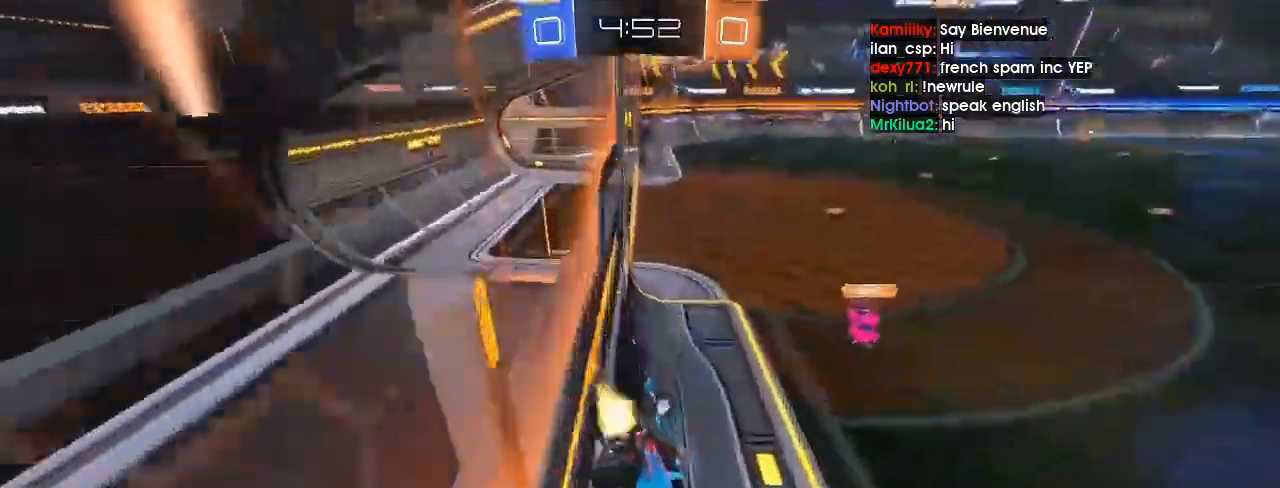
Gameplay with a controller (Xbox layout); each line is a JSON object with the inputs held at the frame after it. "events" lists button and stick changes between this image and that frame as [ms after this image, input, new state], when the widget could be followed in between. Not read: L3 R3.
{"buttons": ["B", "L1", "R2"], "left_stick": "up-left", "right_stick": "center", "events": [[67, "left_stick", "center"], [100, "A", "down"], [233, "A", "up"], [233, "left_stick", "up"], [300, "left_stick", "left"], [433, "A", "down"], [467, "left_stick", "up-left"], [500, "A", "up"]]}
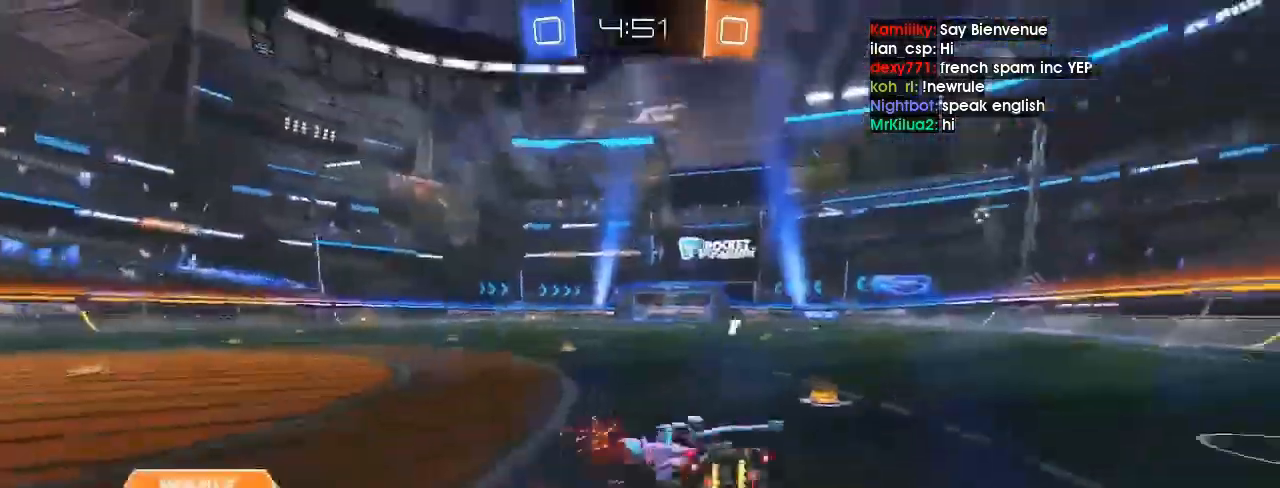
{"buttons": ["L1", "R2"], "left_stick": "down-left", "right_stick": "center", "events": [[67, "A", "down"], [100, "A", "up"], [133, "L1", "up"], [133, "left_stick", "down-right"], [167, "B", "up"], [200, "left_stick", "right"], [333, "left_stick", "center"], [467, "L1", "down"], [467, "left_stick", "down-left"]]}
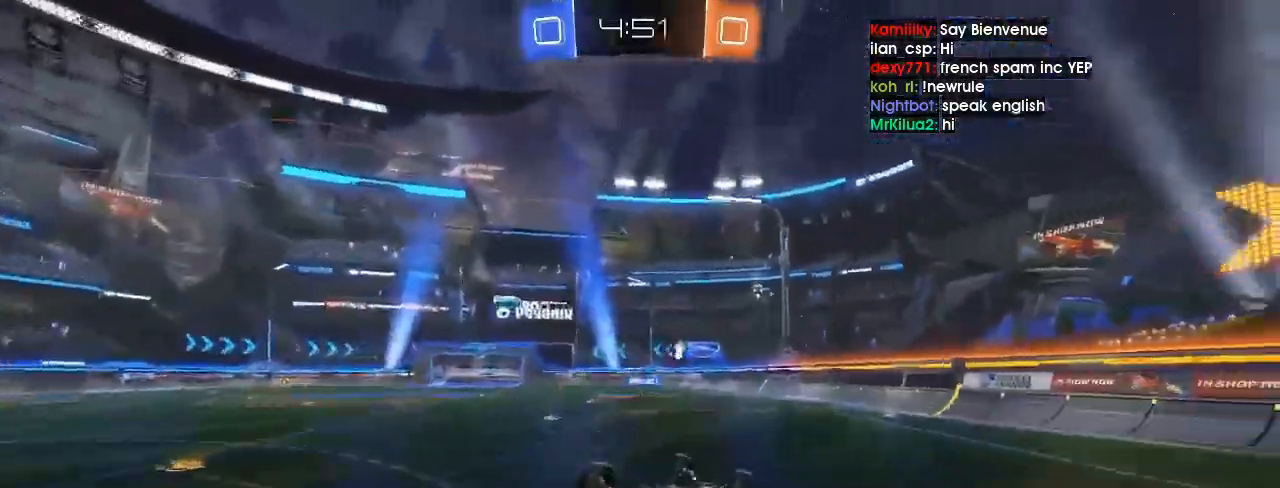
{"buttons": ["R2"], "left_stick": "center", "right_stick": "center", "events": [[133, "Y", "down"], [267, "Y", "up"], [400, "L1", "up"], [400, "left_stick", "center"]]}
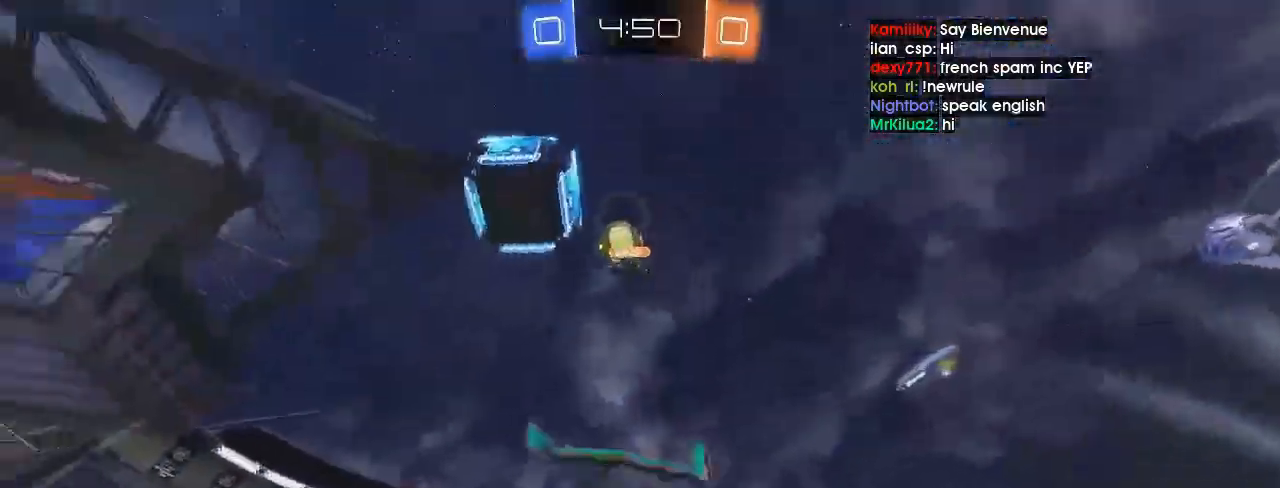
{"buttons": ["R2"], "left_stick": "left", "right_stick": "center", "events": [[333, "left_stick", "left"]]}
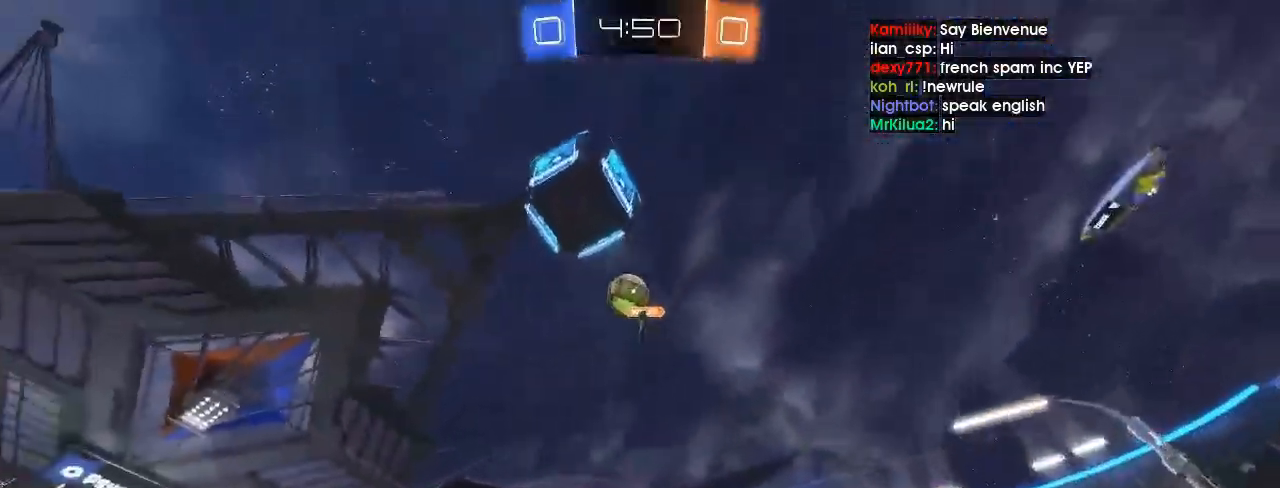
{"buttons": ["Y", "L1", "R2"], "left_stick": "down-left", "right_stick": "center", "events": [[133, "A", "down"], [200, "A", "up"], [200, "L1", "down"], [233, "A", "down"], [300, "A", "up"], [300, "left_stick", "down-left"], [467, "Y", "down"]]}
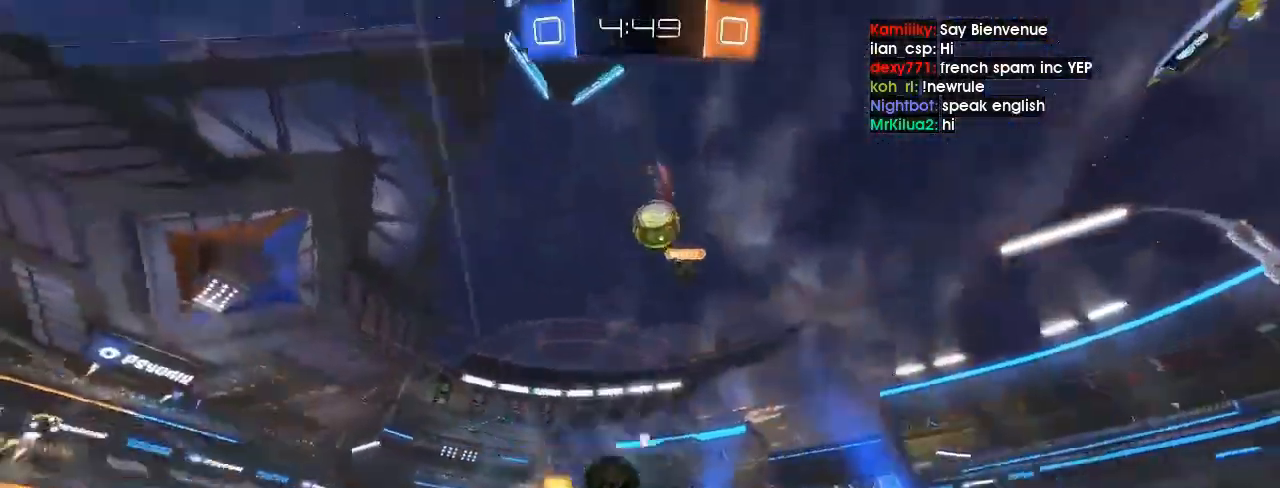
{"buttons": ["B", "L1", "R2"], "left_stick": "center", "right_stick": "center", "events": [[67, "Y", "up"], [300, "Y", "down"], [333, "B", "down"], [400, "Y", "up"], [500, "left_stick", "center"]]}
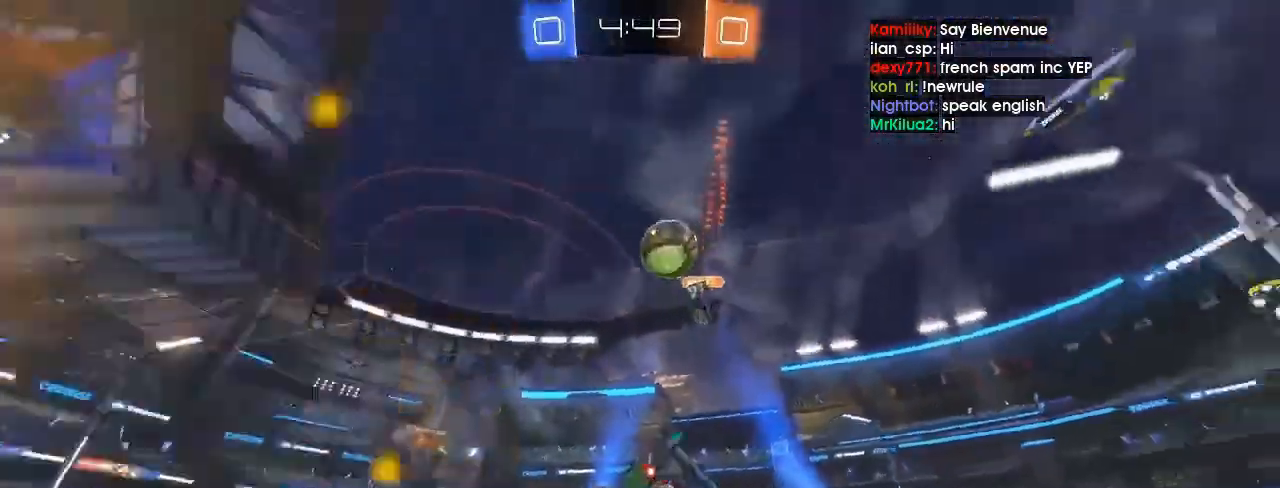
{"buttons": ["A", "L1", "R2"], "left_stick": "up", "right_stick": "center", "events": [[300, "B", "up"], [433, "A", "down"], [500, "left_stick", "up"]]}
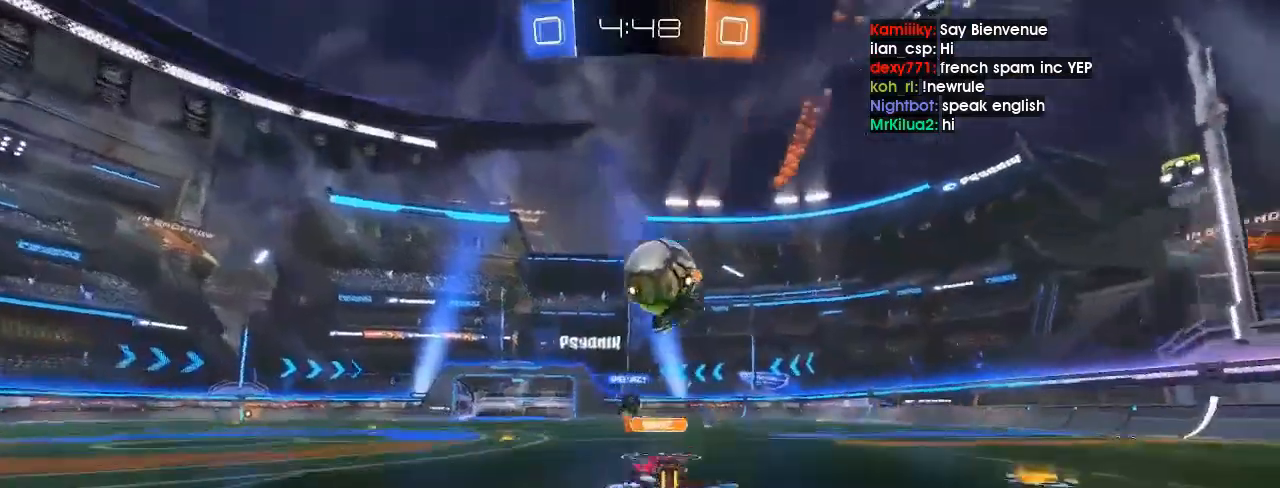
{"buttons": ["R2"], "left_stick": "center", "right_stick": "center", "events": [[33, "A", "up"], [67, "A", "down"], [100, "L1", "up"], [133, "A", "up"], [167, "left_stick", "center"]]}
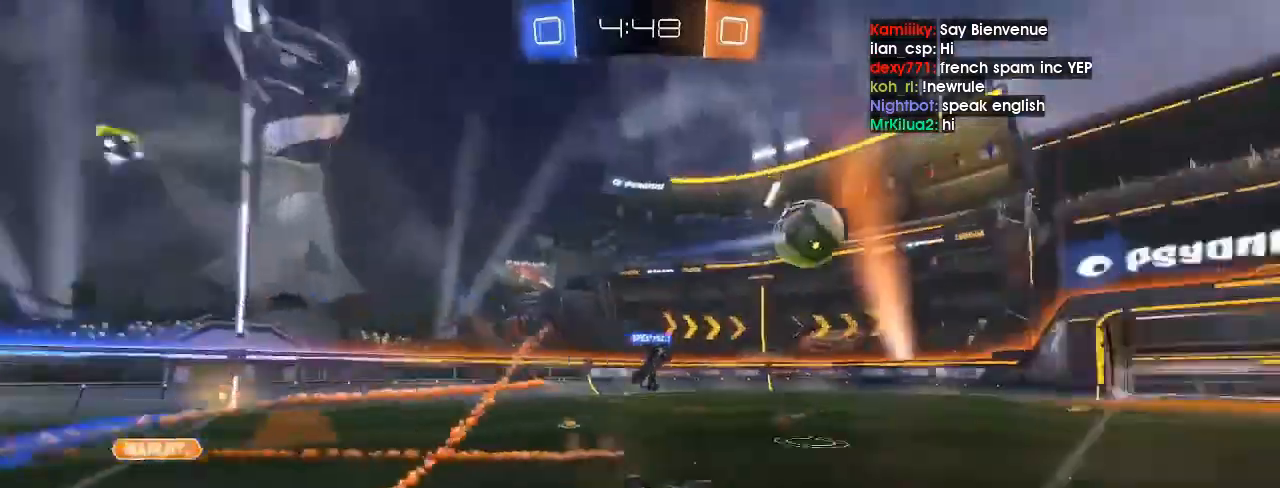
{"buttons": ["R2"], "left_stick": "left", "right_stick": "center", "events": [[200, "left_stick", "left"], [300, "left_stick", "center"], [433, "left_stick", "left"]]}
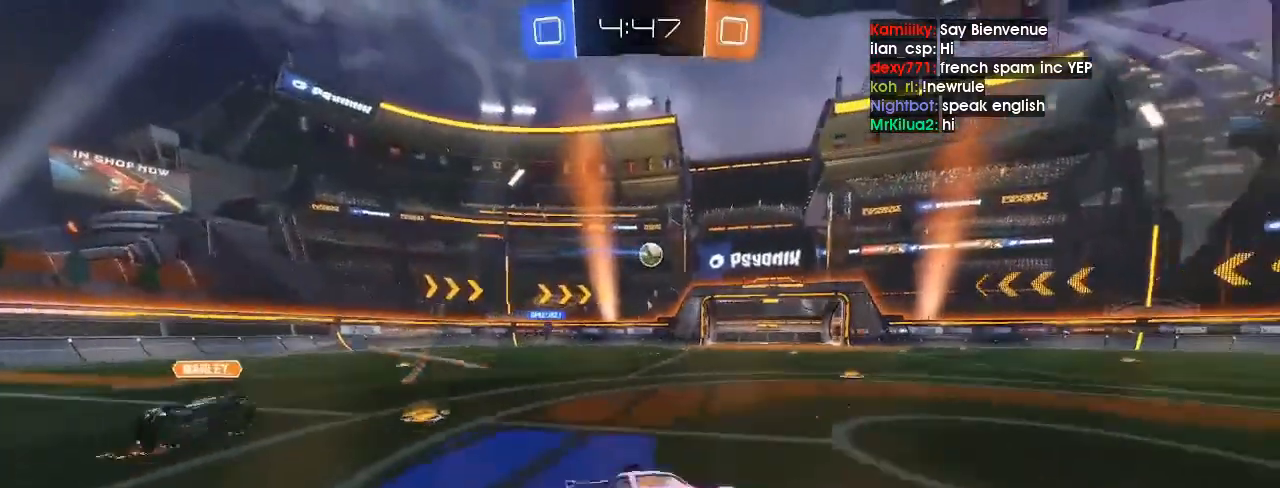
{"buttons": ["R2"], "left_stick": "center", "right_stick": "center", "events": [[267, "X", "down"], [400, "X", "up"], [500, "left_stick", "center"]]}
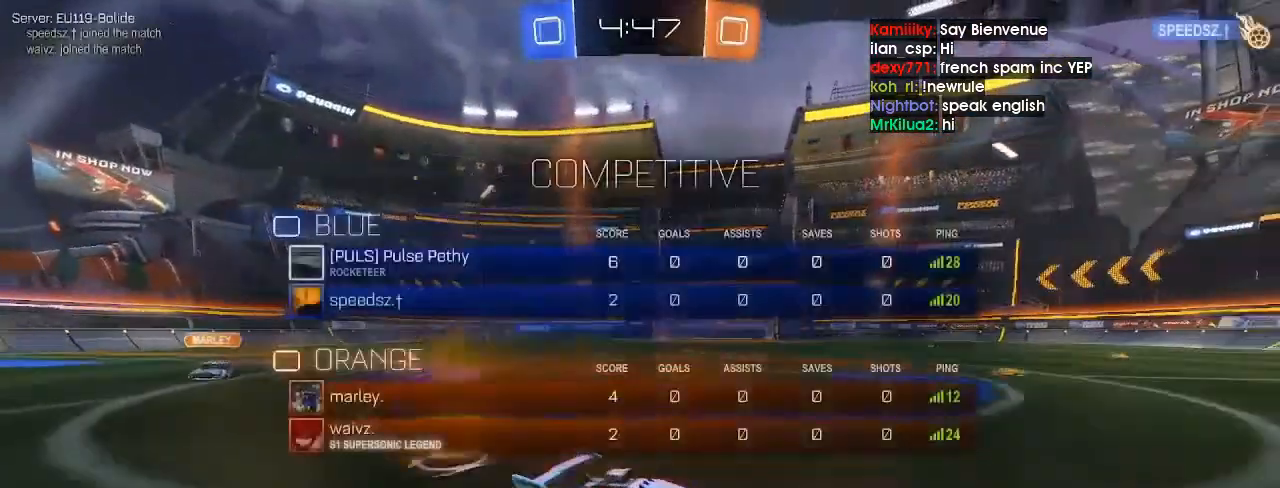
{"buttons": ["L1", "R2"], "left_stick": "down-left", "right_stick": "center", "events": [[33, "A", "down"], [100, "A", "up"], [100, "L1", "down"], [100, "left_stick", "left"], [133, "A", "down"], [167, "left_stick", "down-left"], [200, "A", "up"]]}
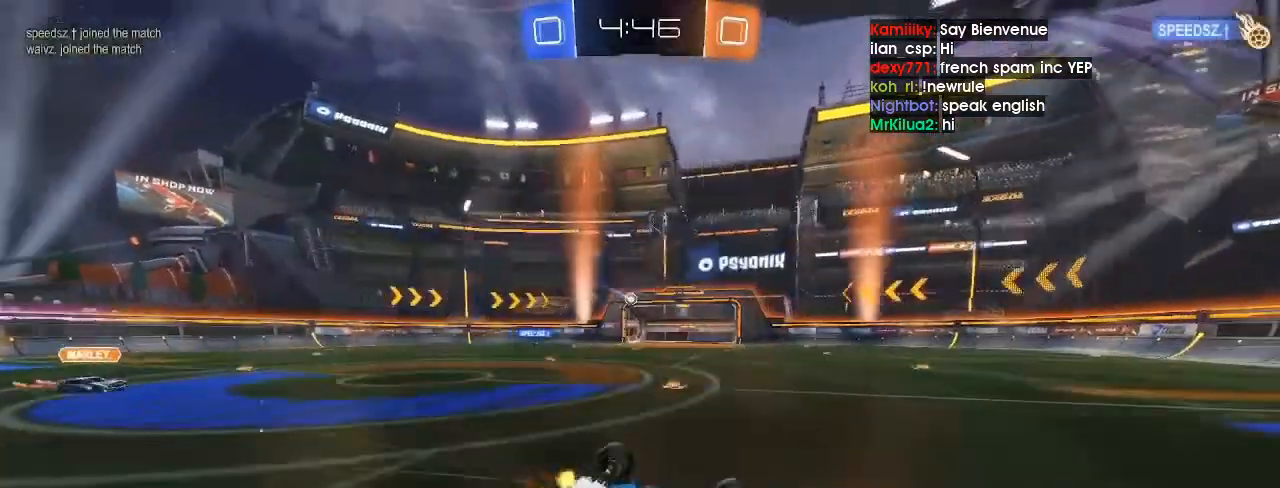
{"buttons": ["R2"], "left_stick": "center", "right_stick": "center", "events": [[333, "L1", "up"], [400, "left_stick", "center"]]}
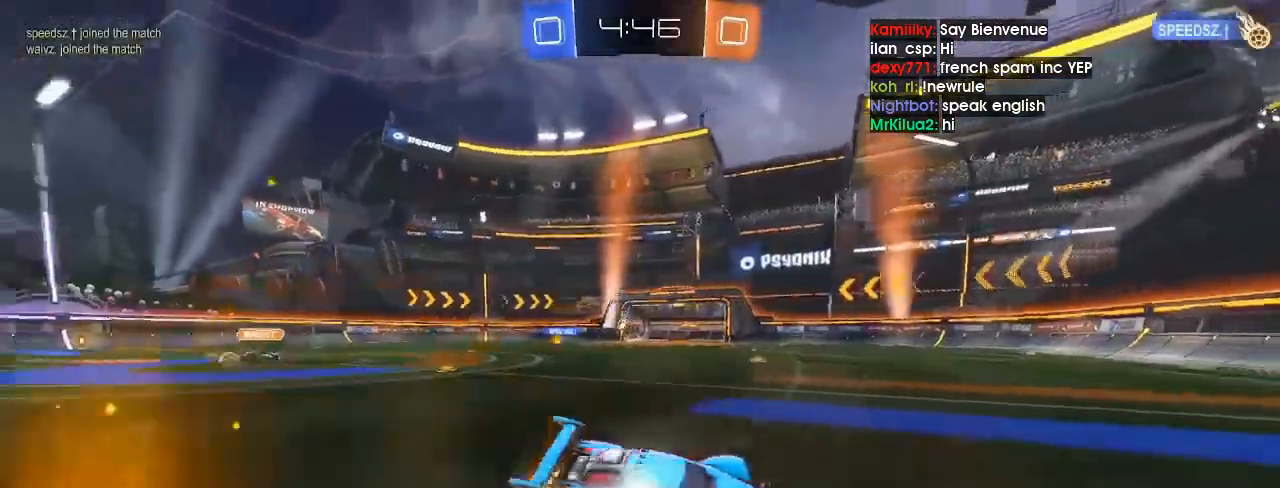
{"buttons": ["B", "R2"], "left_stick": "center", "right_stick": "center", "events": [[33, "left_stick", "left"], [300, "B", "down"], [433, "left_stick", "center"]]}
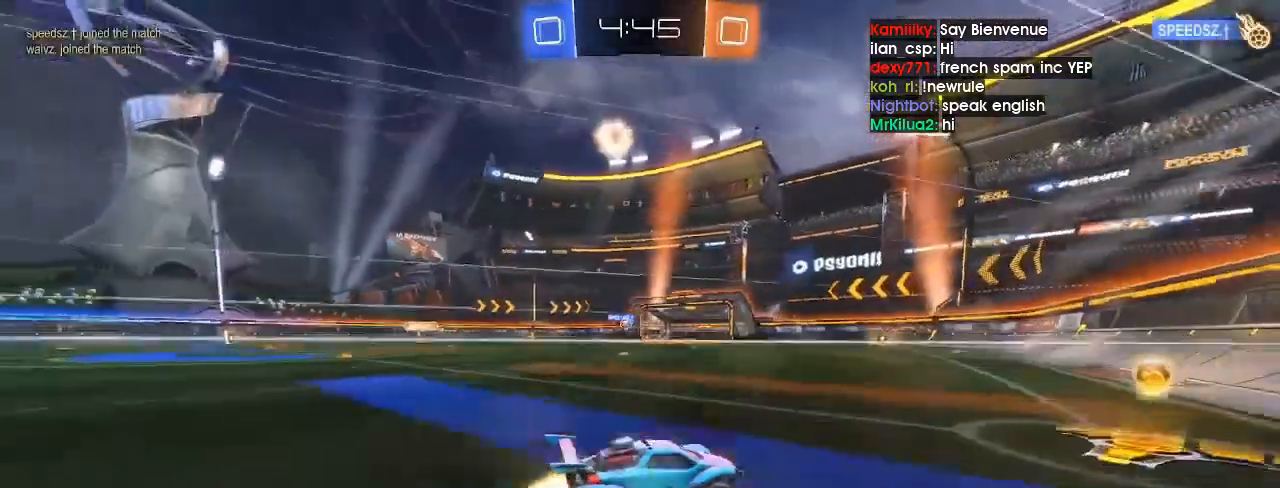
{"buttons": ["R2"], "left_stick": "left", "right_stick": "center", "events": [[100, "left_stick", "down-left"], [133, "B", "up"], [233, "left_stick", "left"]]}
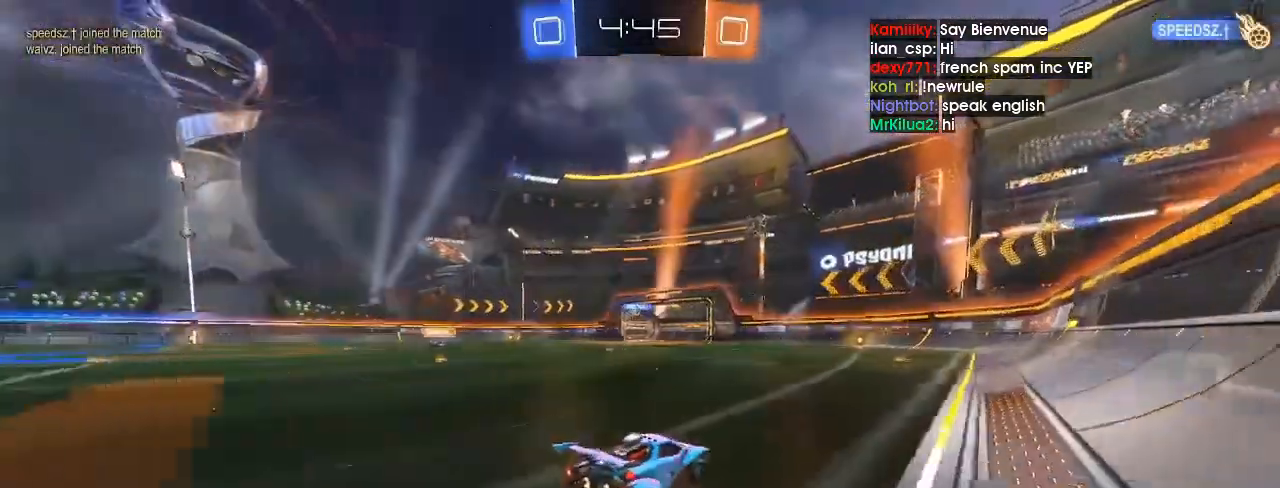
{"buttons": ["R2"], "left_stick": "center", "right_stick": "center", "events": [[267, "B", "down"], [400, "left_stick", "center"], [433, "B", "up"]]}
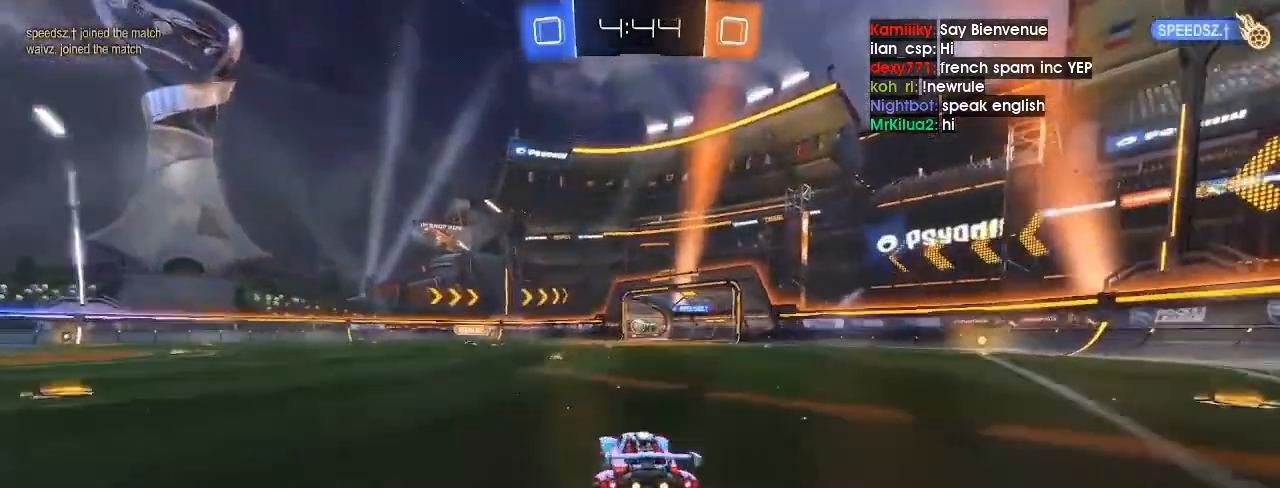
{"buttons": ["R2"], "left_stick": "center", "right_stick": "center", "events": [[67, "left_stick", "left"], [233, "left_stick", "center"], [267, "B", "down"], [400, "B", "up"]]}
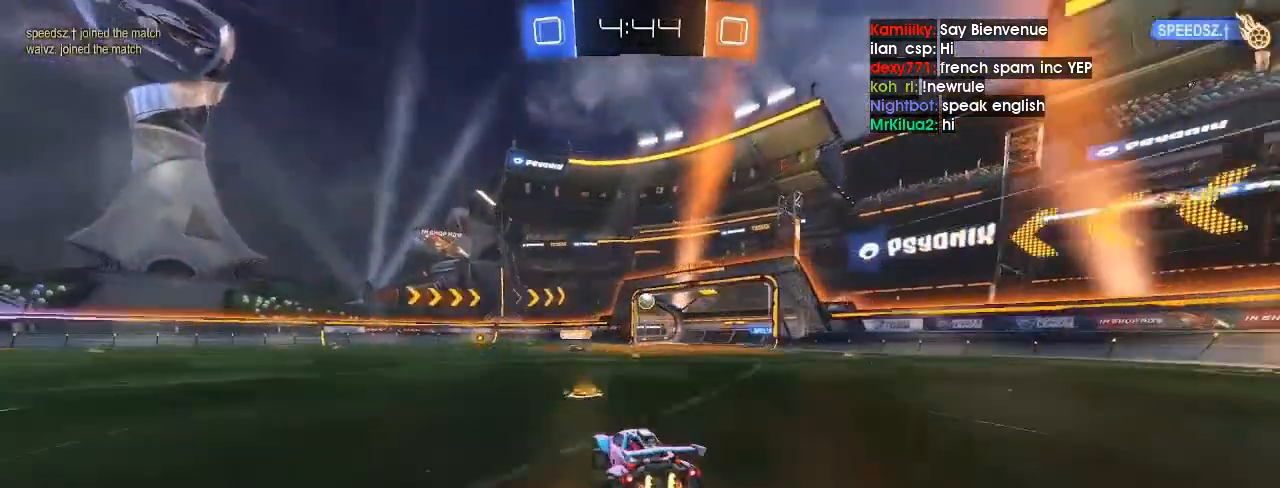
{"buttons": ["R2"], "left_stick": "center", "right_stick": "center", "events": [[267, "left_stick", "right"], [467, "left_stick", "center"]]}
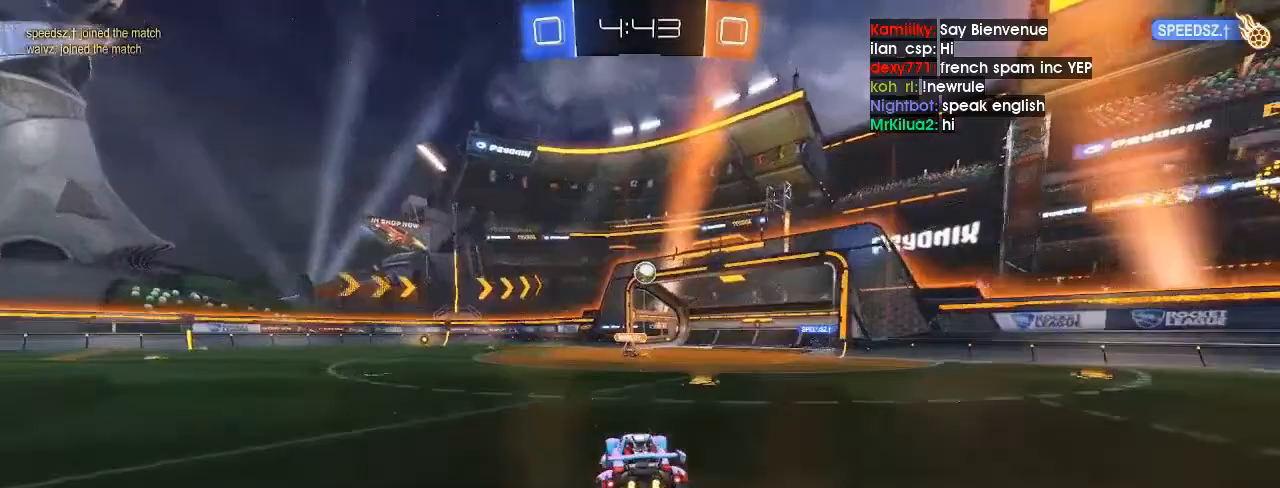
{"buttons": ["R2"], "left_stick": "left", "right_stick": "center", "events": [[167, "R2", "up"], [200, "left_stick", "left"], [300, "L2", "down"], [333, "left_stick", "center"], [433, "left_stick", "left"], [467, "L2", "up"], [500, "R2", "down"]]}
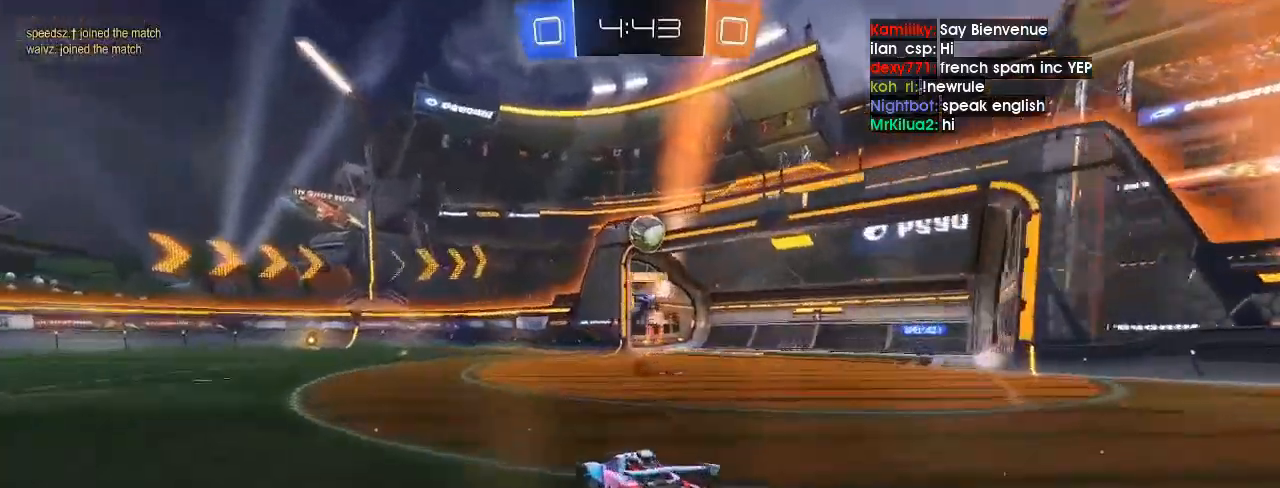
{"buttons": ["R2"], "left_stick": "center", "right_stick": "center", "events": [[200, "left_stick", "center"], [300, "left_stick", "left"], [400, "left_stick", "center"]]}
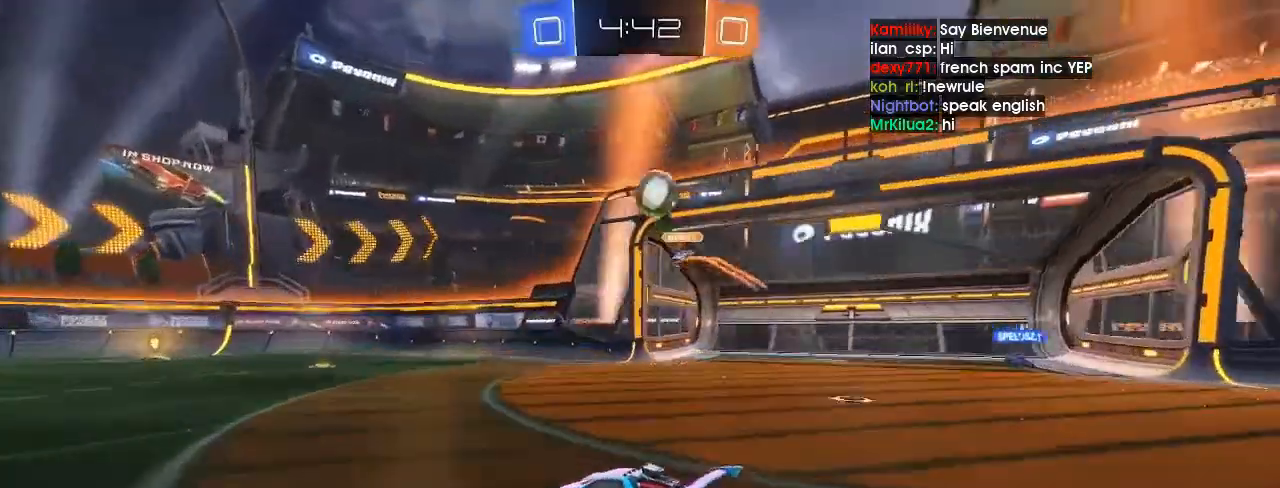
{"buttons": ["R2"], "left_stick": "right", "right_stick": "center", "events": [[133, "left_stick", "left"], [233, "R2", "up"], [233, "left_stick", "center"], [300, "left_stick", "right"], [433, "R2", "down"]]}
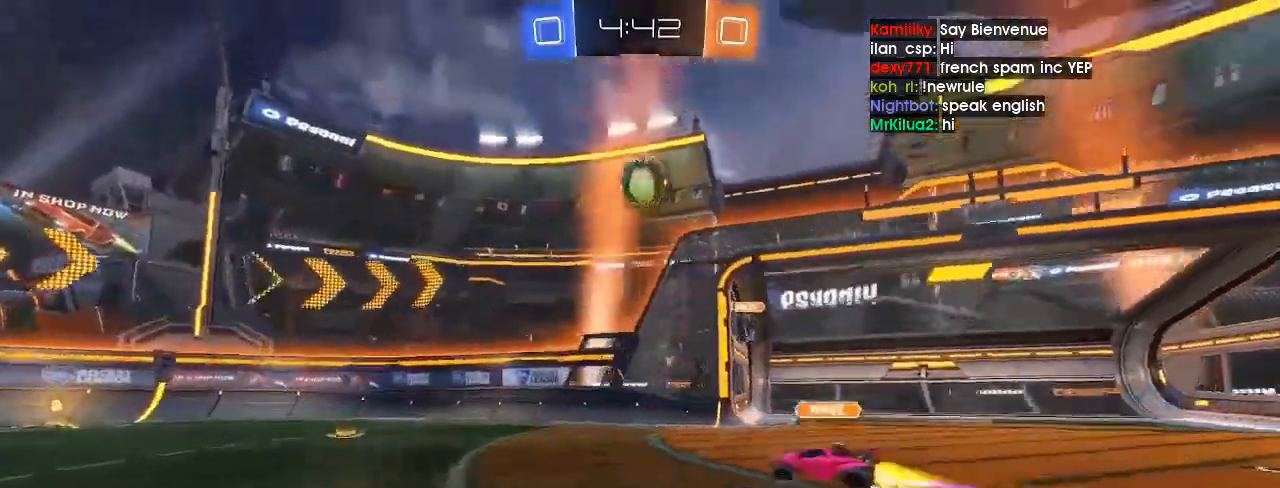
{"buttons": [], "left_stick": "left", "right_stick": "center", "events": [[33, "left_stick", "down-left"], [167, "left_stick", "left"], [300, "R2", "up"]]}
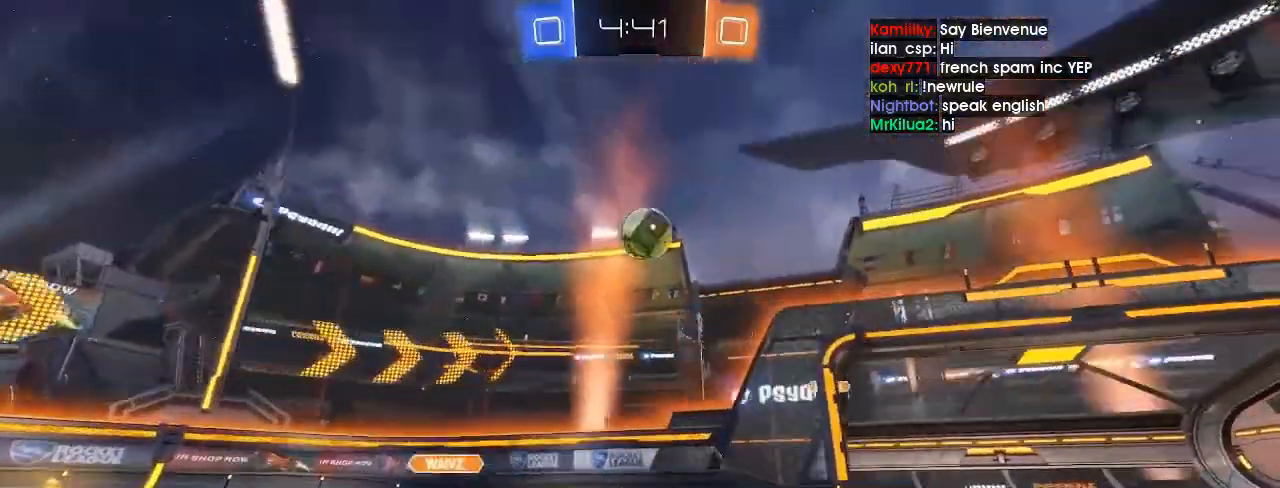
{"buttons": [], "left_stick": "right", "right_stick": "center", "events": [[33, "left_stick", "center"], [67, "R2", "down"], [133, "left_stick", "right"], [267, "R2", "up"]]}
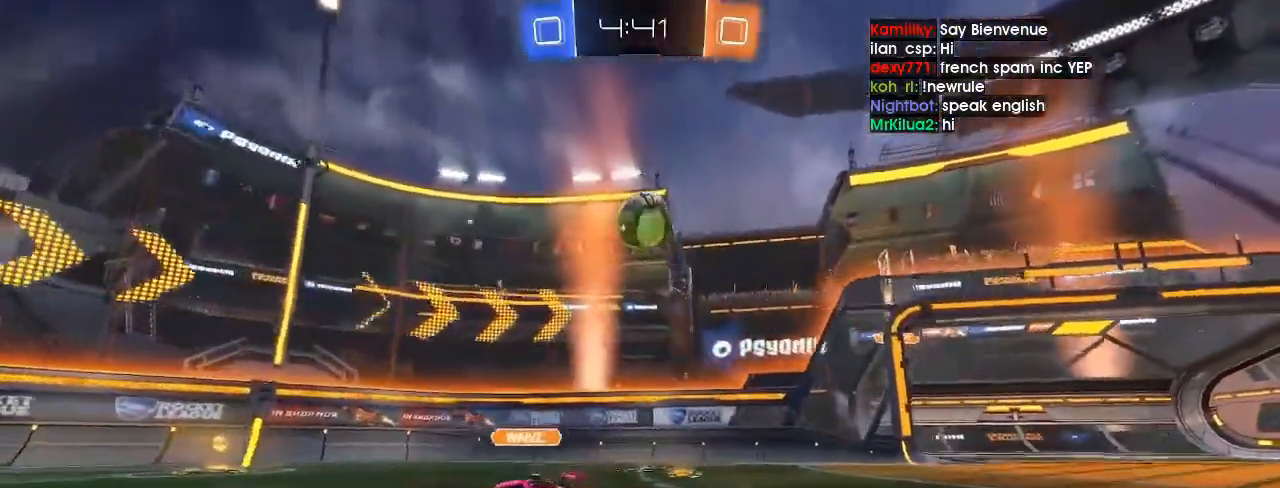
{"buttons": ["B", "R2"], "left_stick": "center", "right_stick": "center", "events": [[100, "R2", "down"], [300, "left_stick", "center"], [467, "B", "down"]]}
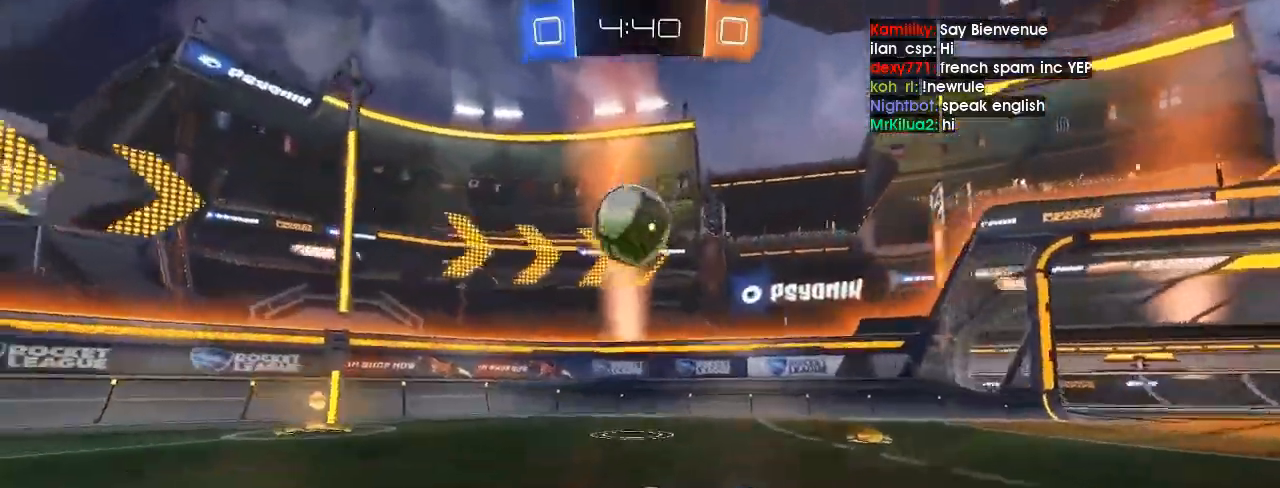
{"buttons": ["A"], "left_stick": "right", "right_stick": "center", "events": [[33, "left_stick", "right"], [200, "A", "down"], [200, "left_stick", "down"], [300, "A", "up"], [300, "R2", "up"], [367, "B", "up"], [400, "left_stick", "right"], [500, "A", "down"]]}
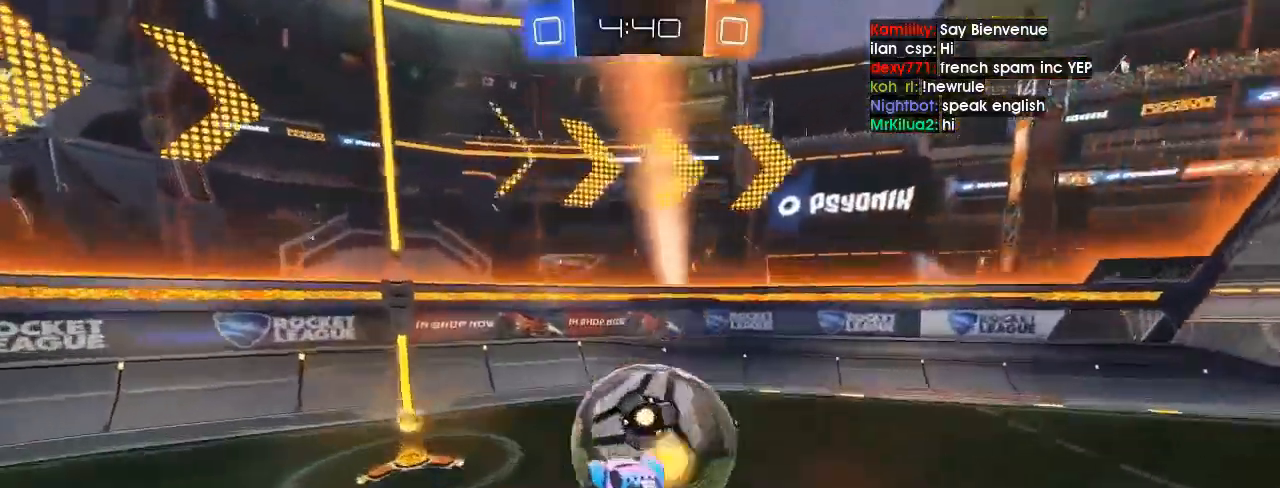
{"buttons": ["R2"], "left_stick": "center", "right_stick": "center", "events": [[33, "A", "up"], [33, "B", "down"], [33, "left_stick", "left"], [67, "B", "up"], [100, "left_stick", "center"], [333, "R2", "down"], [400, "R2", "up"], [400, "left_stick", "down"], [433, "R2", "down"], [500, "left_stick", "center"]]}
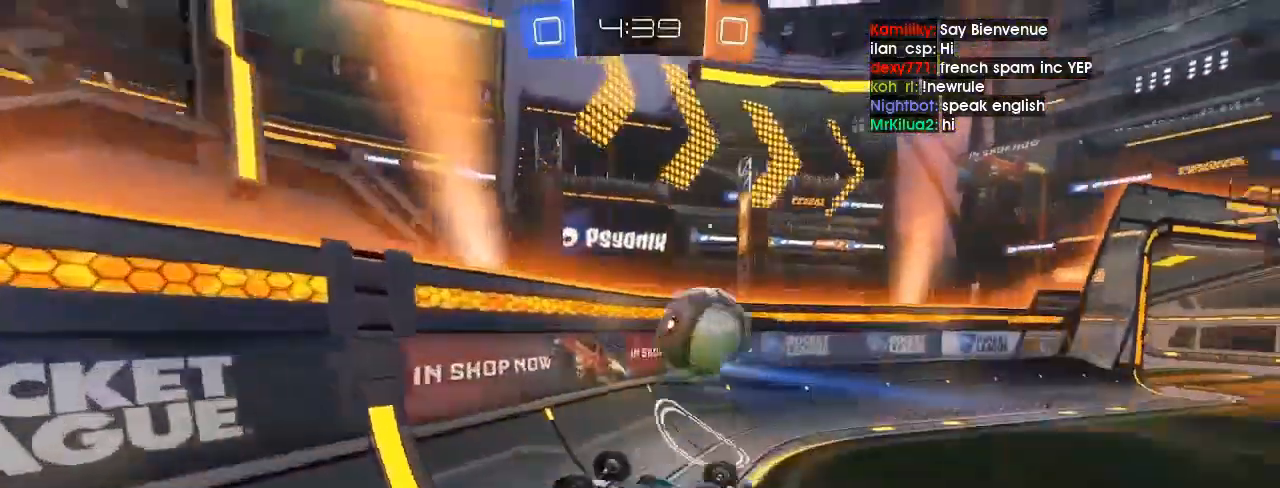
{"buttons": ["A"], "left_stick": "center", "right_stick": "center", "events": [[233, "left_stick", "left"], [333, "left_stick", "center"], [367, "A", "down"], [400, "R2", "up"]]}
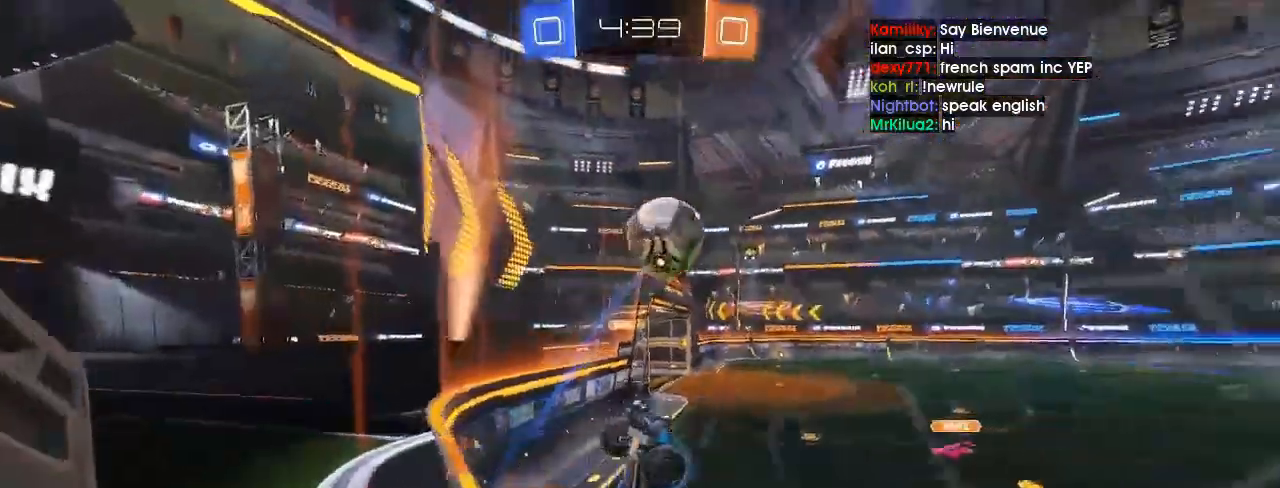
{"buttons": ["B", "R1"], "left_stick": "down-left", "right_stick": "center", "events": [[33, "A", "up"], [67, "A", "down"], [133, "A", "up"], [133, "left_stick", "down"], [233, "R1", "down"], [233, "left_stick", "down-right"], [267, "B", "down"], [500, "left_stick", "down-left"]]}
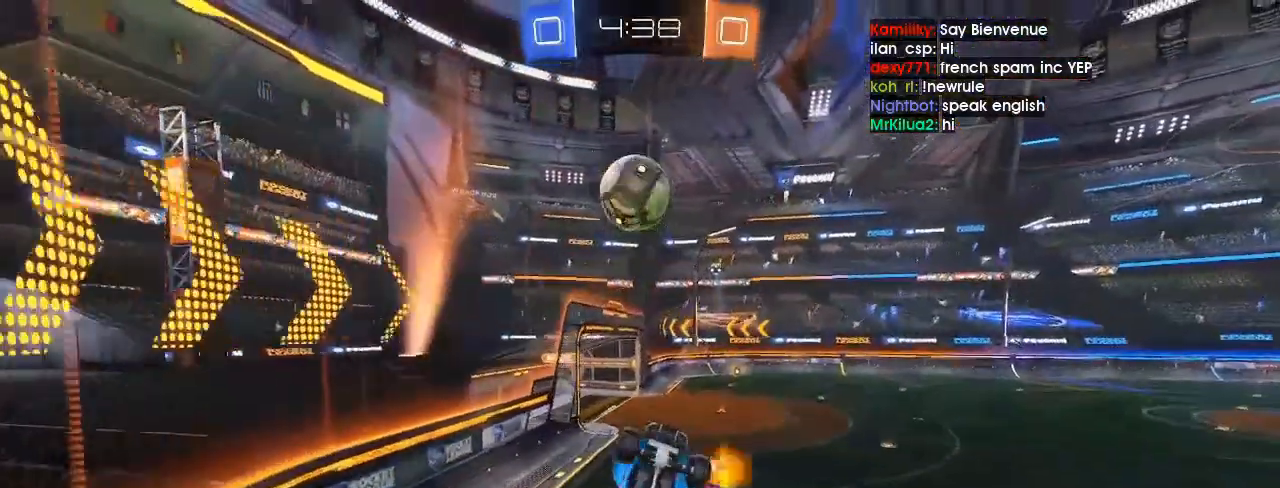
{"buttons": ["B", "R1", "R2"], "left_stick": "left", "right_stick": "center", "events": [[100, "left_stick", "left"], [233, "left_stick", "center"], [333, "R2", "down"], [333, "left_stick", "left"]]}